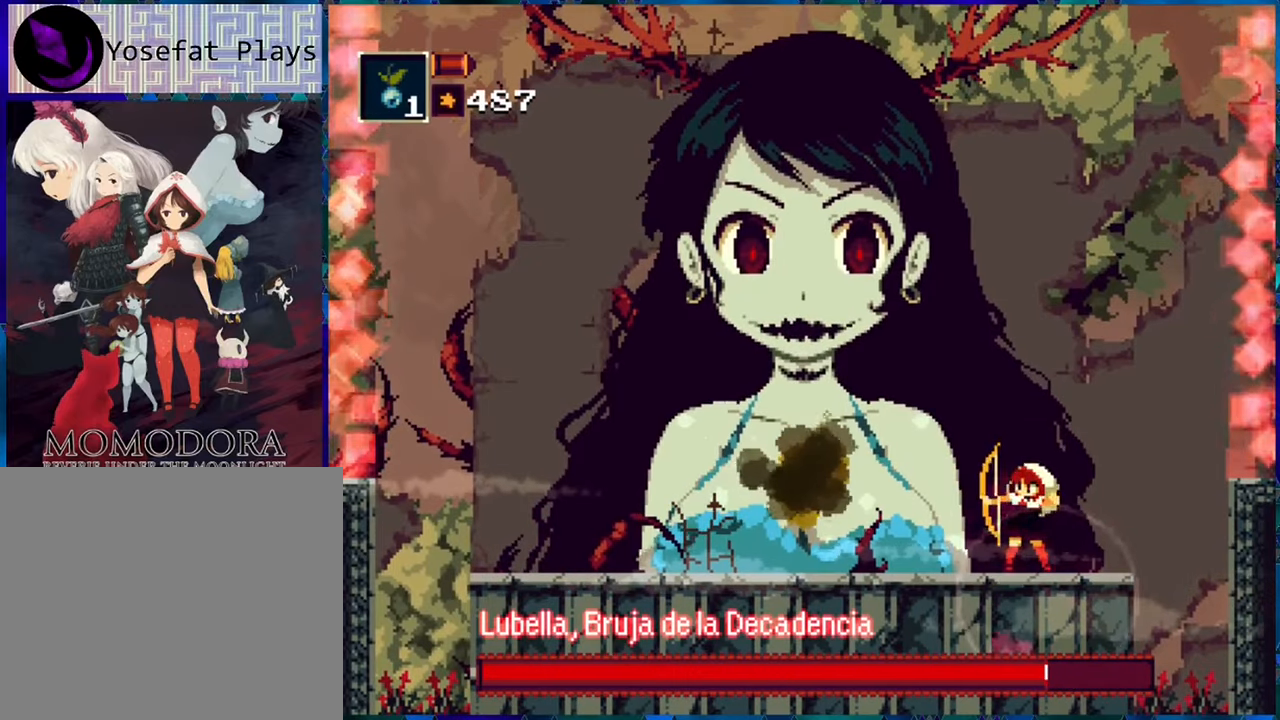
Gameplay with a controller (Nintendo layout); each line is a JSON object with the inputs held at the frame after it. "events" lists button and stick changes between this image and that frame as [ms after this image, input, new state], when the widget could be followed in between. Not read: L3 R3.
{"buttons": ["DPAD_LEFT"], "left_stick": "center", "right_stick": "center", "events": [[16, "DPAD_LEFT", "down"], [100, "A", "down"], [233, "A", "up"], [266, "A", "down"], [366, "A", "up"]]}
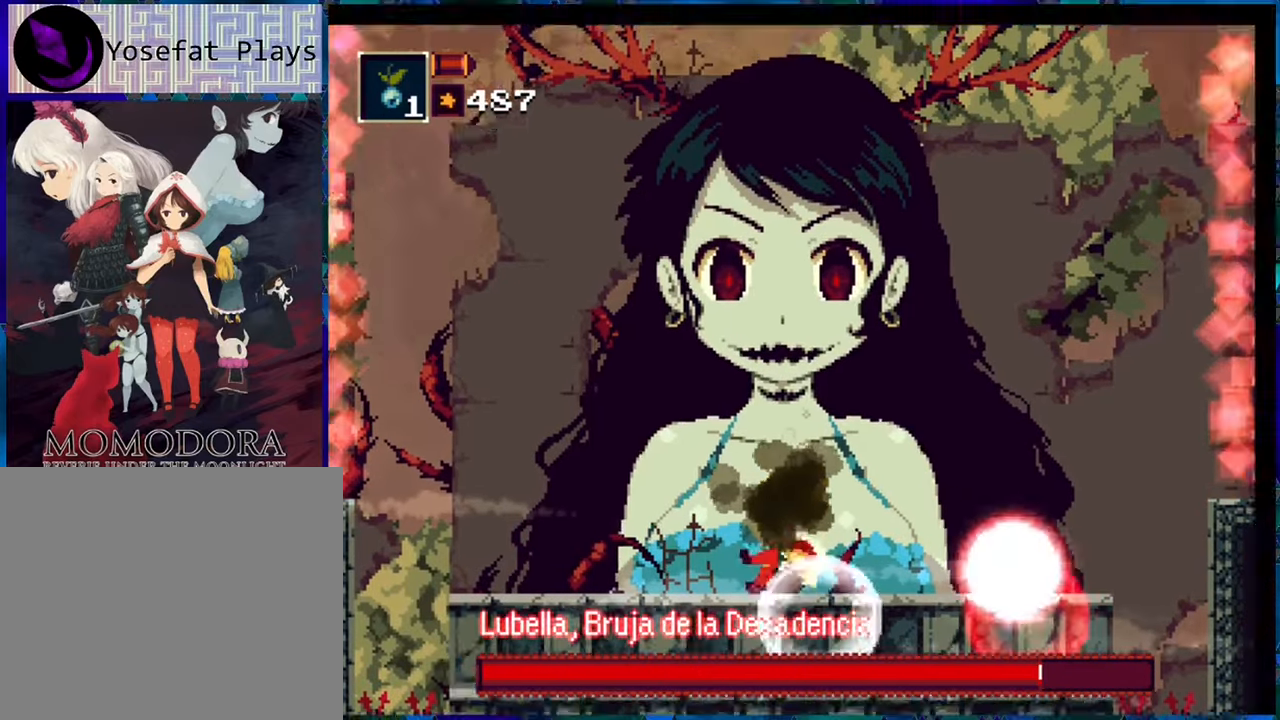
{"buttons": ["R1", "DPAD_LEFT"], "left_stick": "center", "right_stick": "center", "events": [[283, "R1", "down"]]}
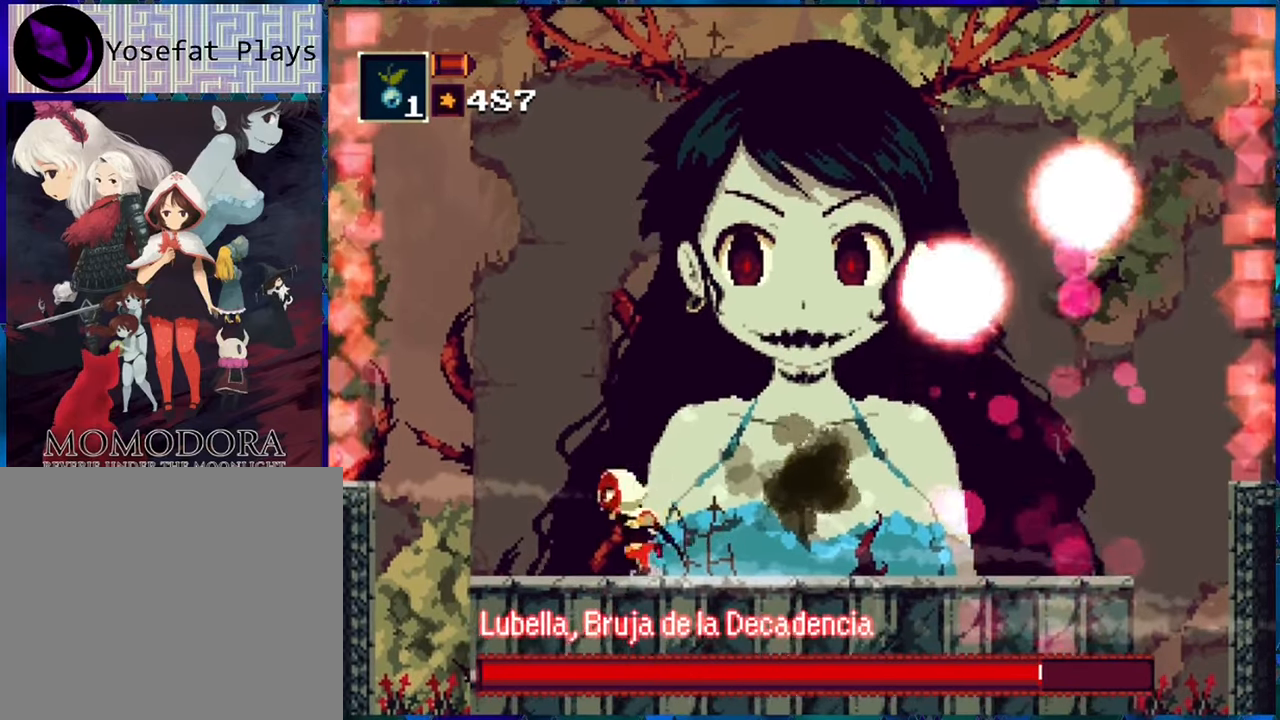
{"buttons": ["R1", "DPAD_LEFT"], "left_stick": "center", "right_stick": "center", "events": [[16, "DPAD_LEFT", "up"], [483, "DPAD_LEFT", "down"]]}
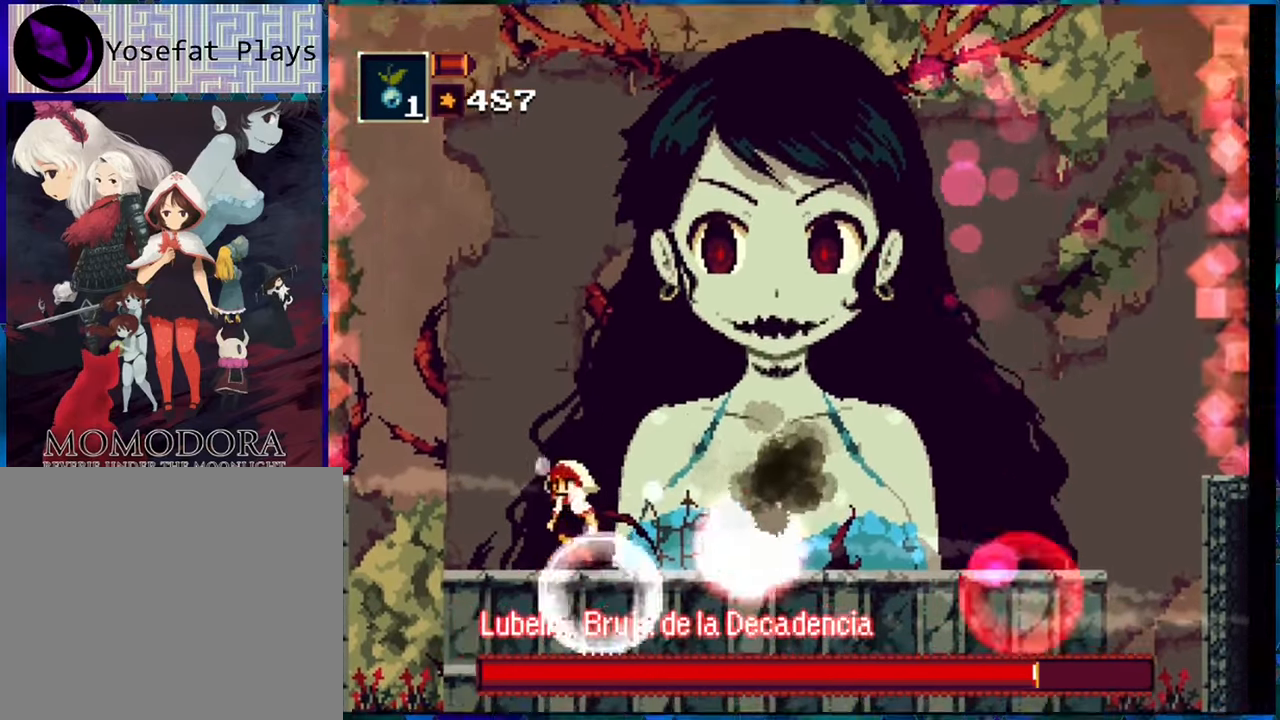
{"buttons": ["R1", "DPAD_UP", "DPAD_RIGHT"], "left_stick": "center", "right_stick": "center", "events": [[133, "DPAD_LEFT", "up"], [450, "DPAD_RIGHT", "down"], [483, "DPAD_UP", "down"]]}
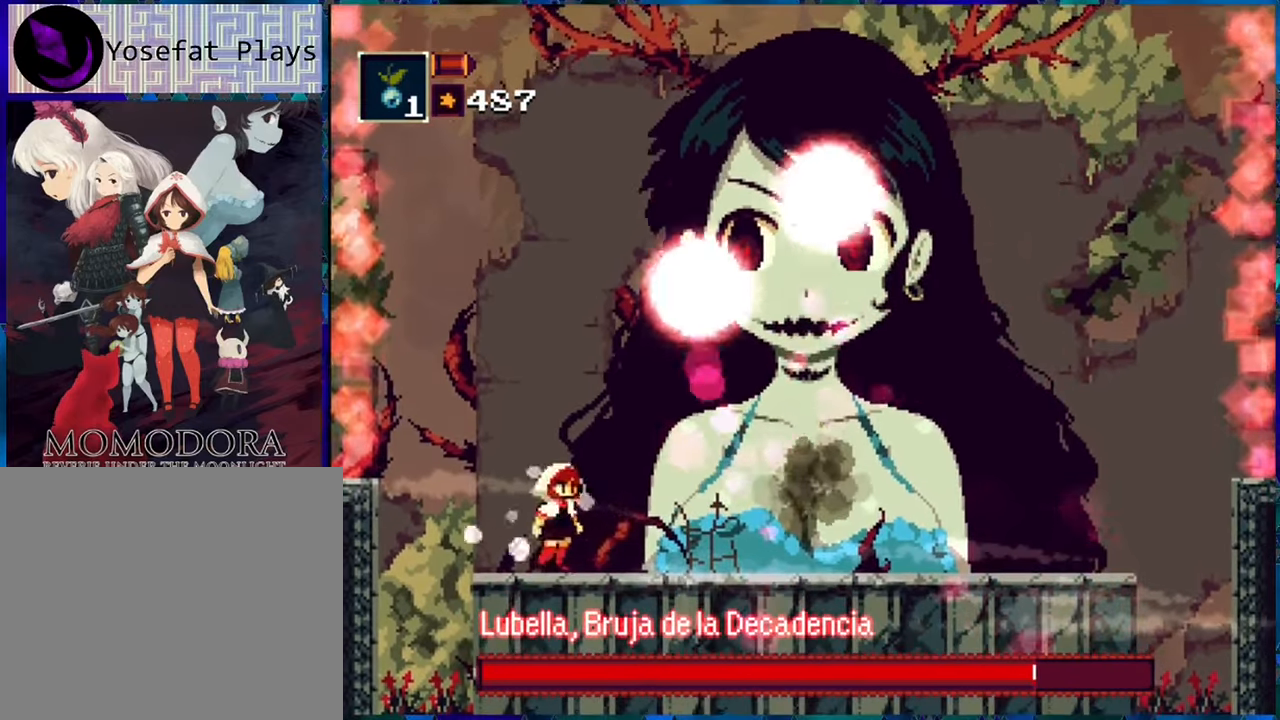
{"buttons": ["R1", "DPAD_RIGHT"], "left_stick": "center", "right_stick": "center", "events": [[33, "A", "down"], [166, "A", "up"], [200, "DPAD_UP", "up"]]}
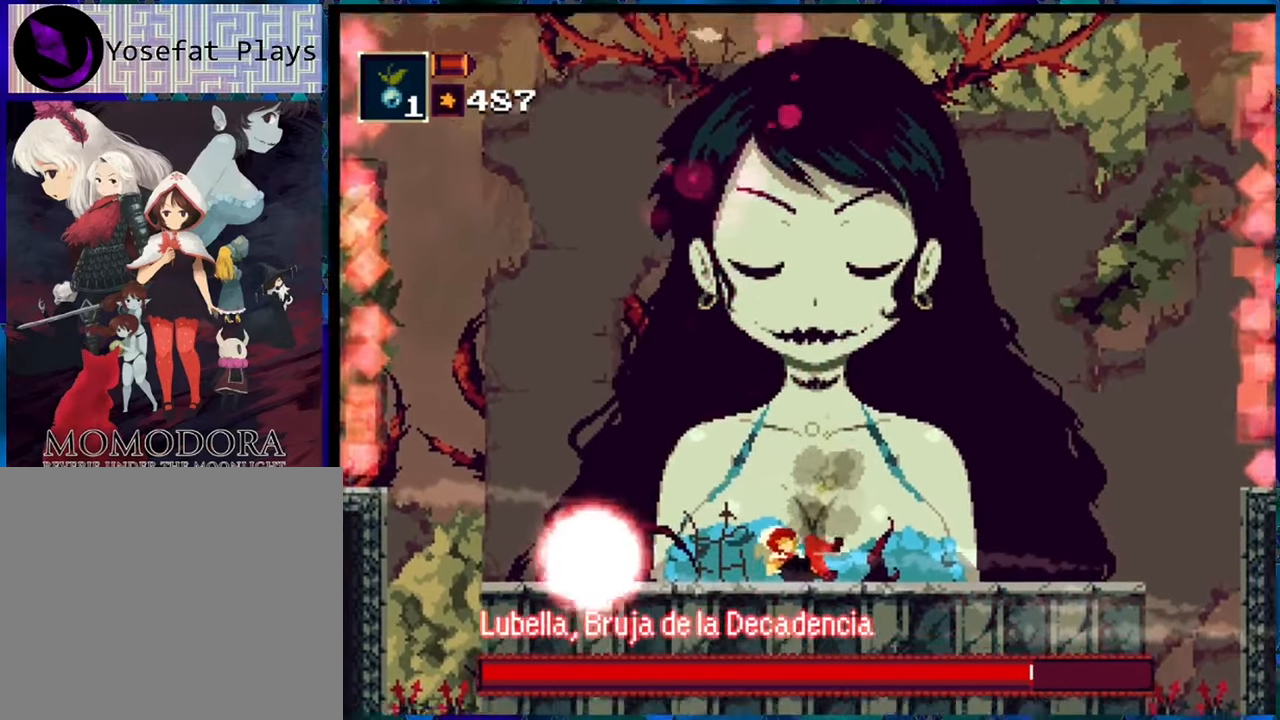
{"buttons": ["R1", "DPAD_LEFT"], "left_stick": "center", "right_stick": "center", "events": [[383, "DPAD_RIGHT", "up"], [433, "DPAD_LEFT", "down"]]}
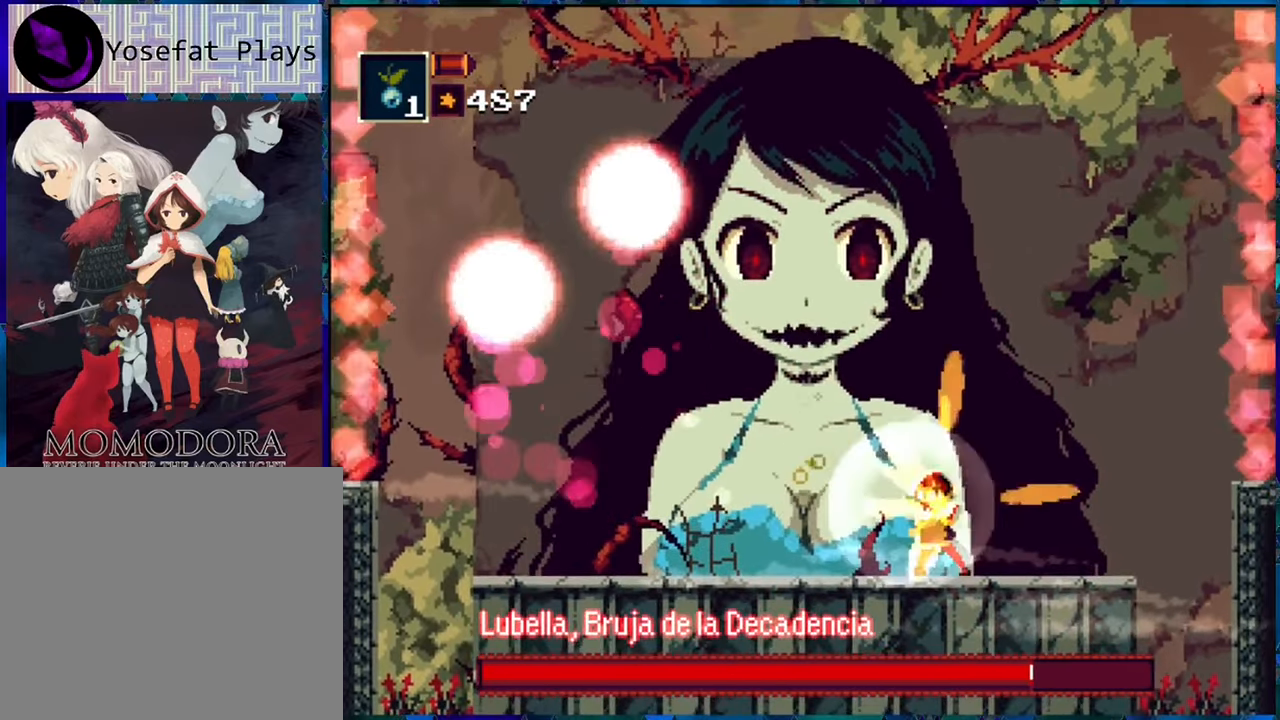
{"buttons": [], "left_stick": "center", "right_stick": "center", "events": [[50, "DPAD_LEFT", "up"], [433, "R1", "up"]]}
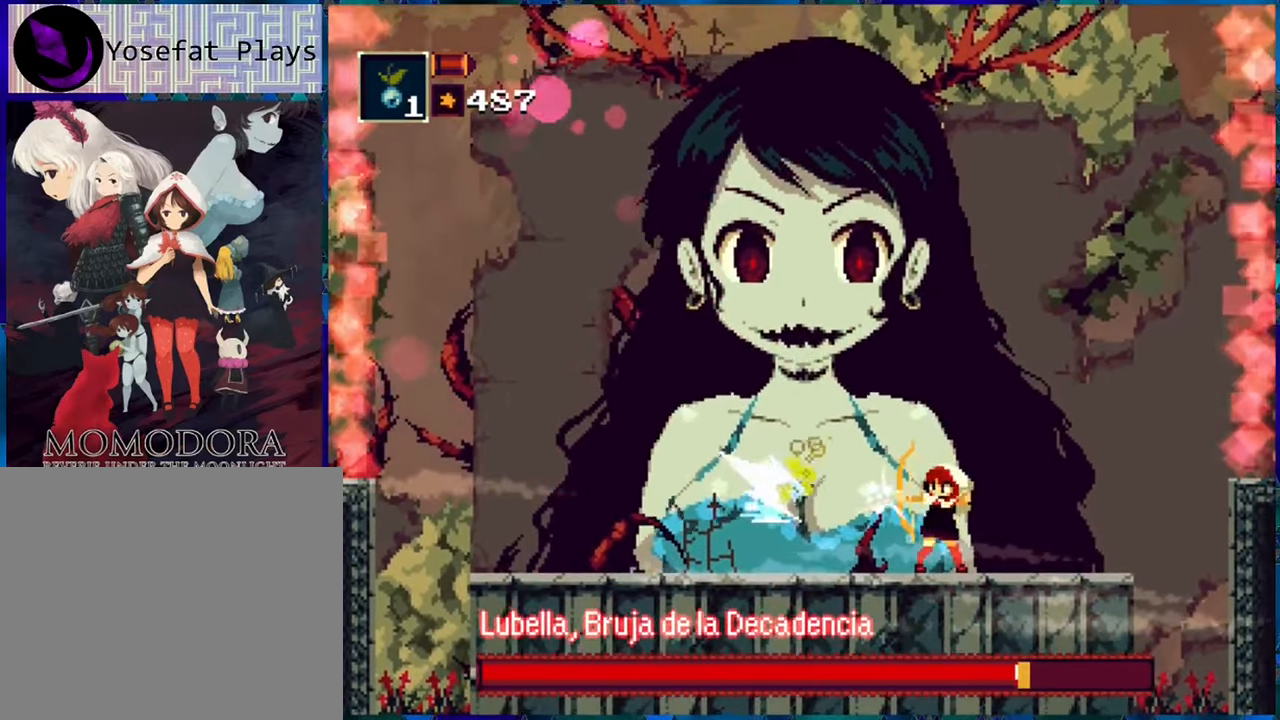
{"buttons": ["Y"], "left_stick": "center", "right_stick": "center", "events": [[133, "Y", "down"], [217, "Y", "up"], [300, "Y", "down"], [383, "Y", "up"], [433, "Y", "down"]]}
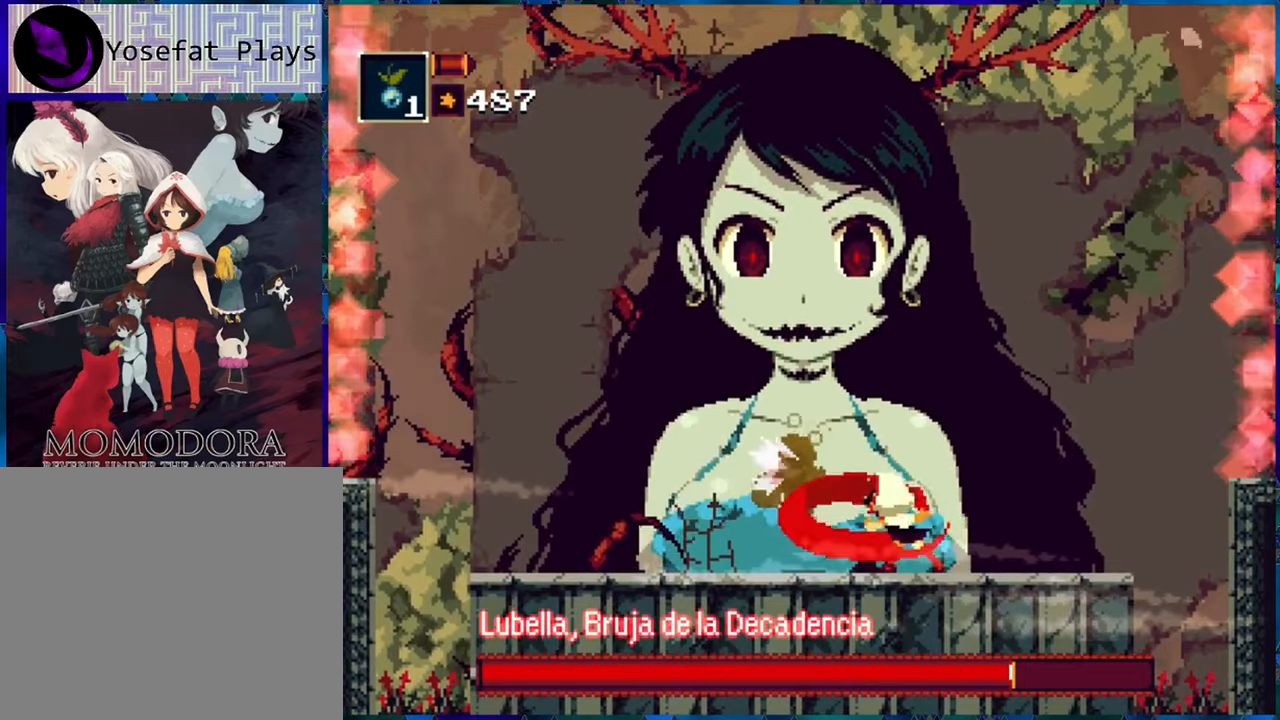
{"buttons": ["Y", "DPAD_RIGHT"], "left_stick": "center", "right_stick": "center", "events": [[17, "Y", "up"], [100, "Y", "down"], [133, "Y", "up"], [217, "DPAD_RIGHT", "down"], [333, "Y", "down"], [383, "Y", "up"], [467, "Y", "down"]]}
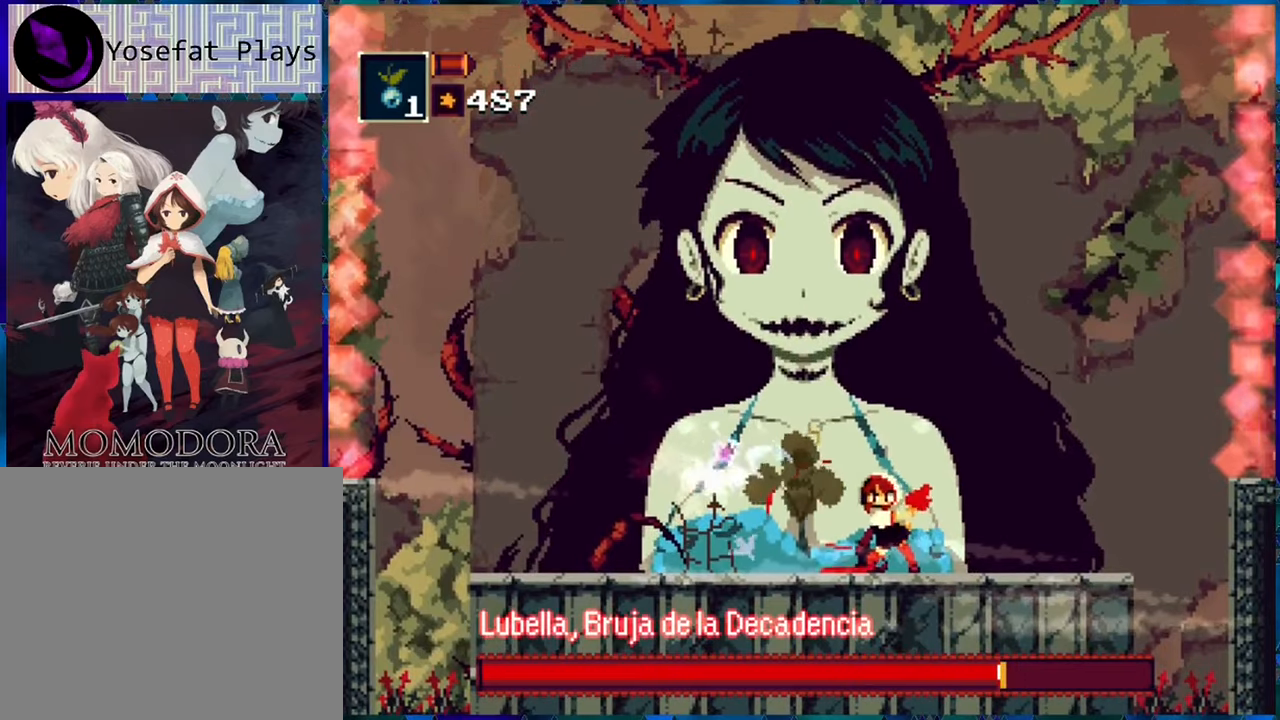
{"buttons": [], "left_stick": "center", "right_stick": "center", "events": [[17, "Y", "up"], [100, "Y", "down"], [183, "Y", "up"], [233, "Y", "down"], [317, "Y", "up"], [383, "Y", "down"], [433, "DPAD_RIGHT", "up"], [467, "Y", "up"]]}
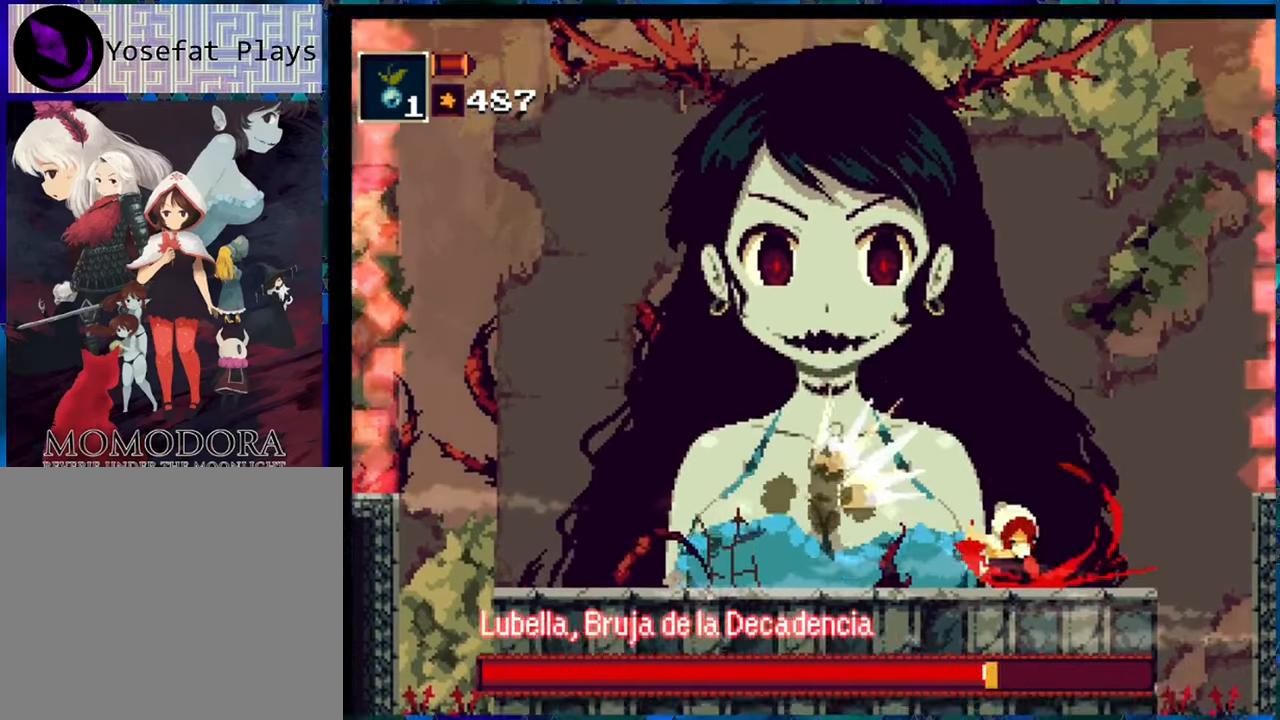
{"buttons": [], "left_stick": "center", "right_stick": "center", "events": [[17, "Y", "down"], [100, "Y", "up"]]}
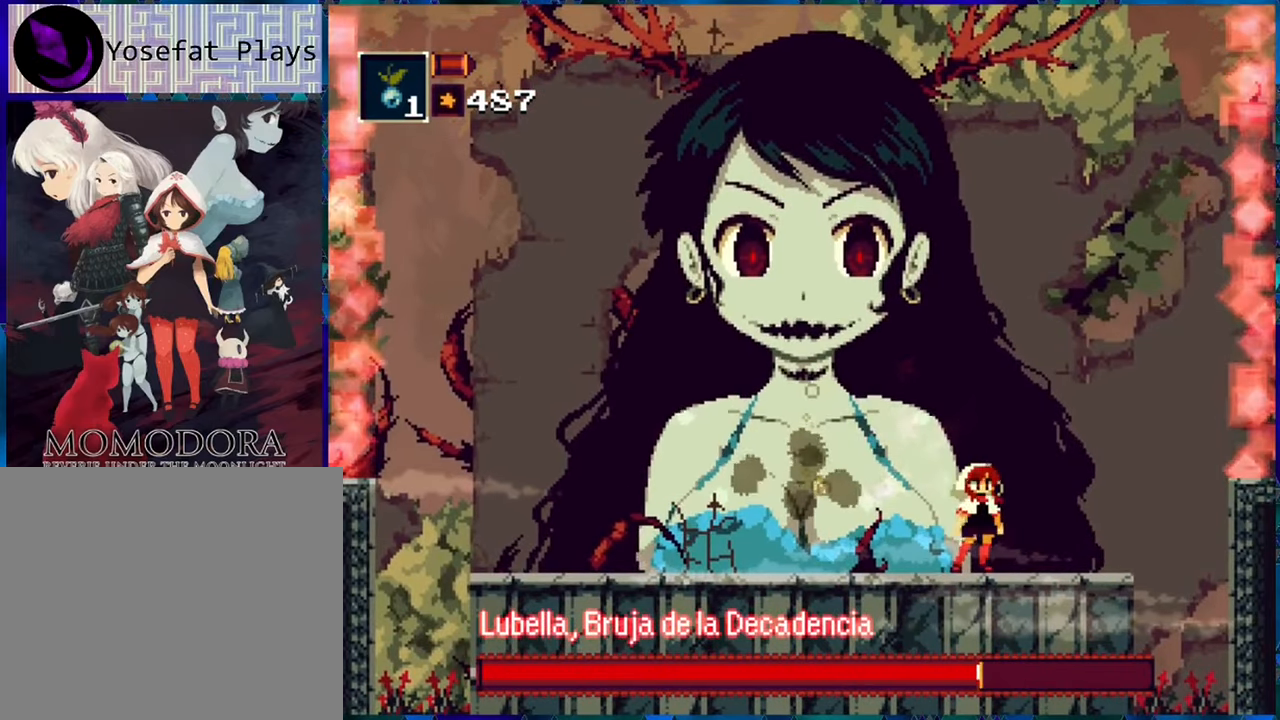
{"buttons": ["R1"], "left_stick": "center", "right_stick": "center", "events": [[33, "DPAD_RIGHT", "down"], [183, "DPAD_RIGHT", "up"], [183, "R1", "down"]]}
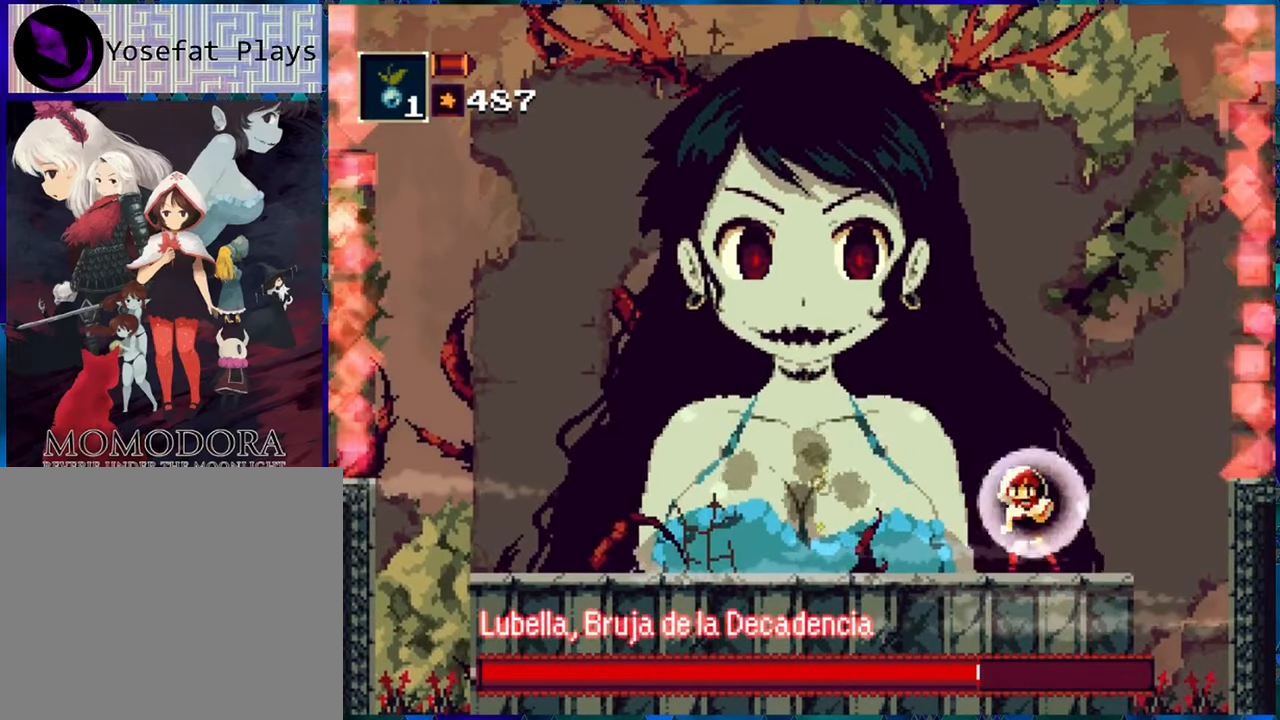
{"buttons": ["R1"], "left_stick": "center", "right_stick": "center", "events": [[317, "DPAD_LEFT", "down"], [417, "DPAD_LEFT", "up"]]}
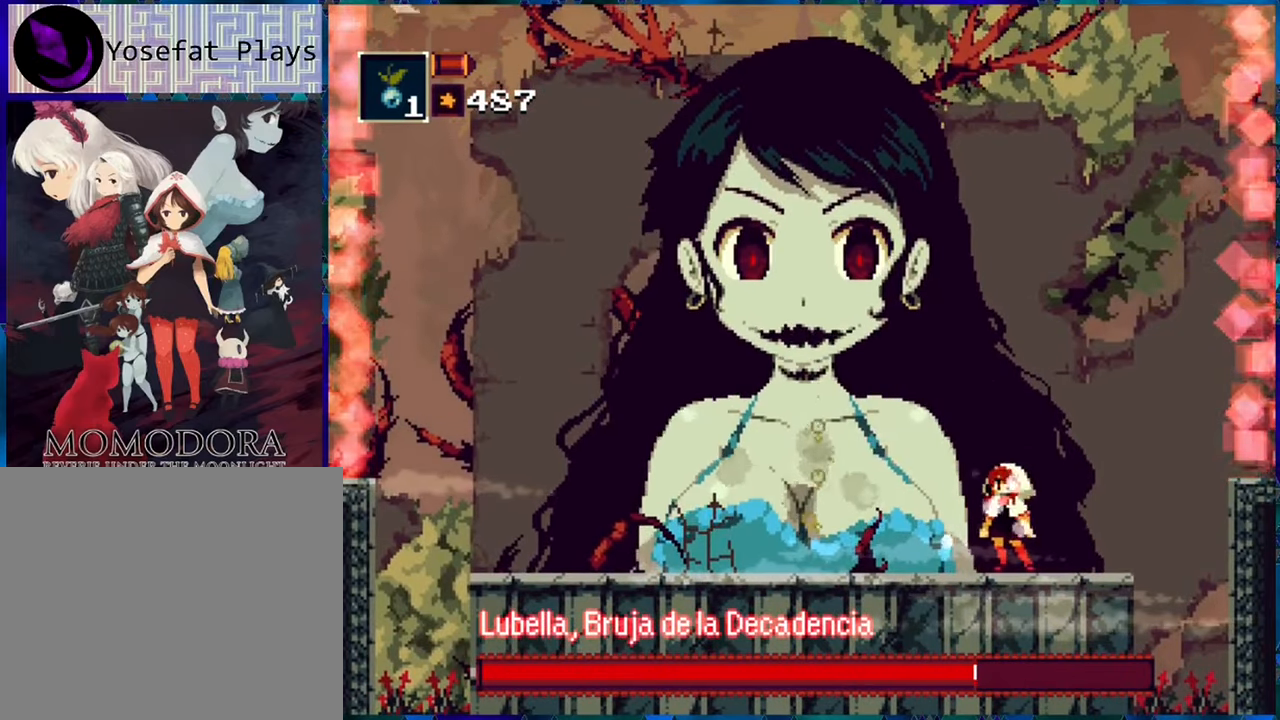
{"buttons": ["R1", "DPAD_LEFT"], "left_stick": "center", "right_stick": "center", "events": [[483, "DPAD_LEFT", "down"]]}
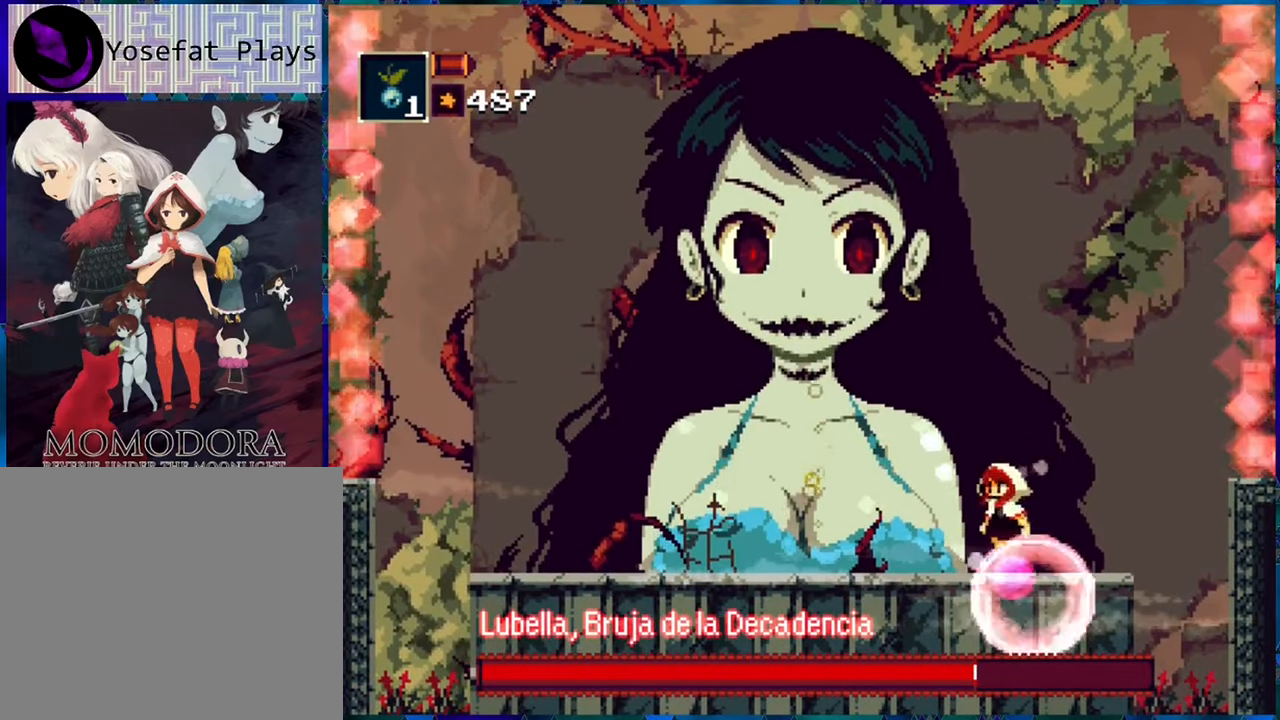
{"buttons": ["DPAD_LEFT"], "left_stick": "center", "right_stick": "center", "events": [[100, "DPAD_LEFT", "up"], [133, "R1", "up"], [250, "R1", "down"], [317, "R1", "up"], [367, "DPAD_LEFT", "down"]]}
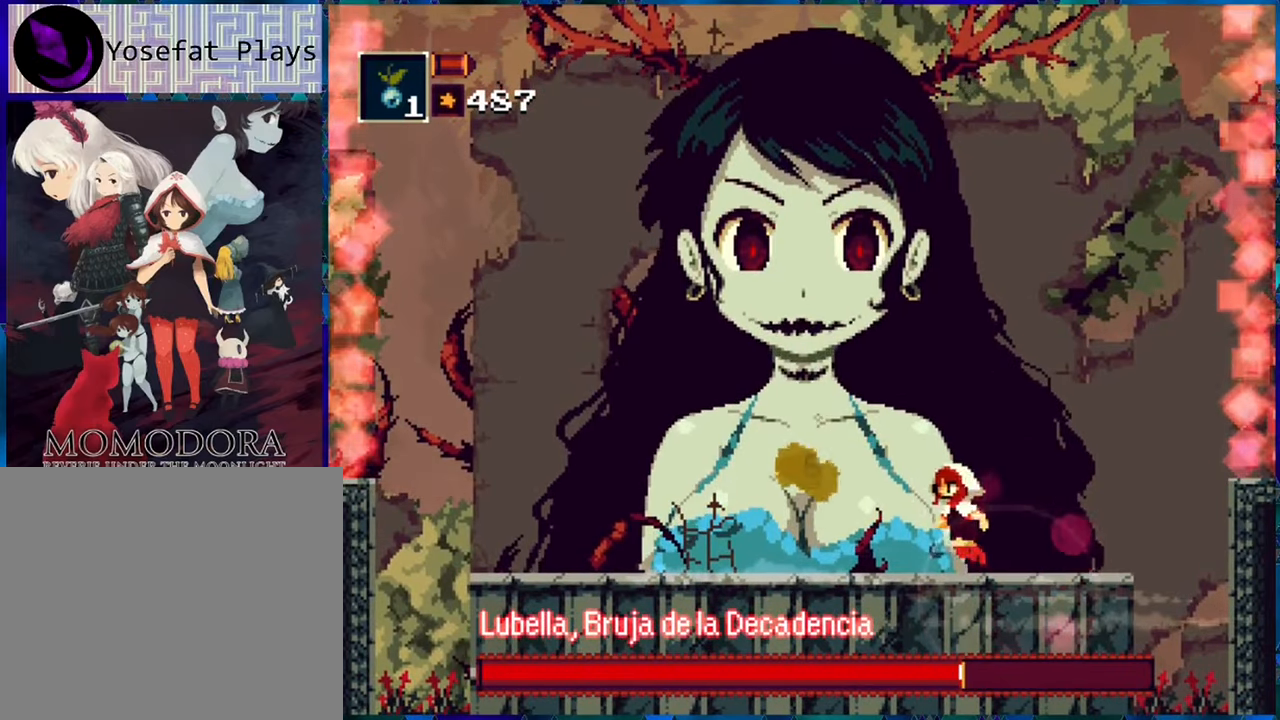
{"buttons": ["DPAD_LEFT"], "left_stick": "center", "right_stick": "center", "events": []}
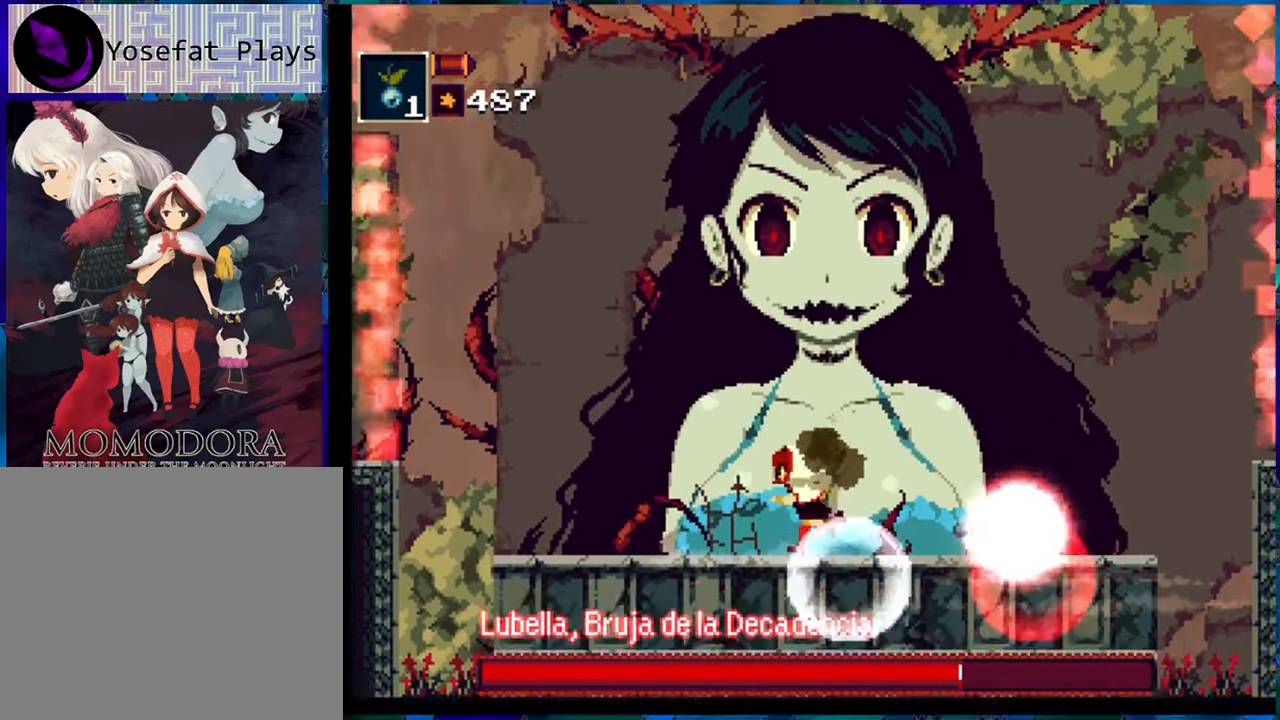
{"buttons": [], "left_stick": "center", "right_stick": "center", "events": [[383, "DPAD_LEFT", "up"]]}
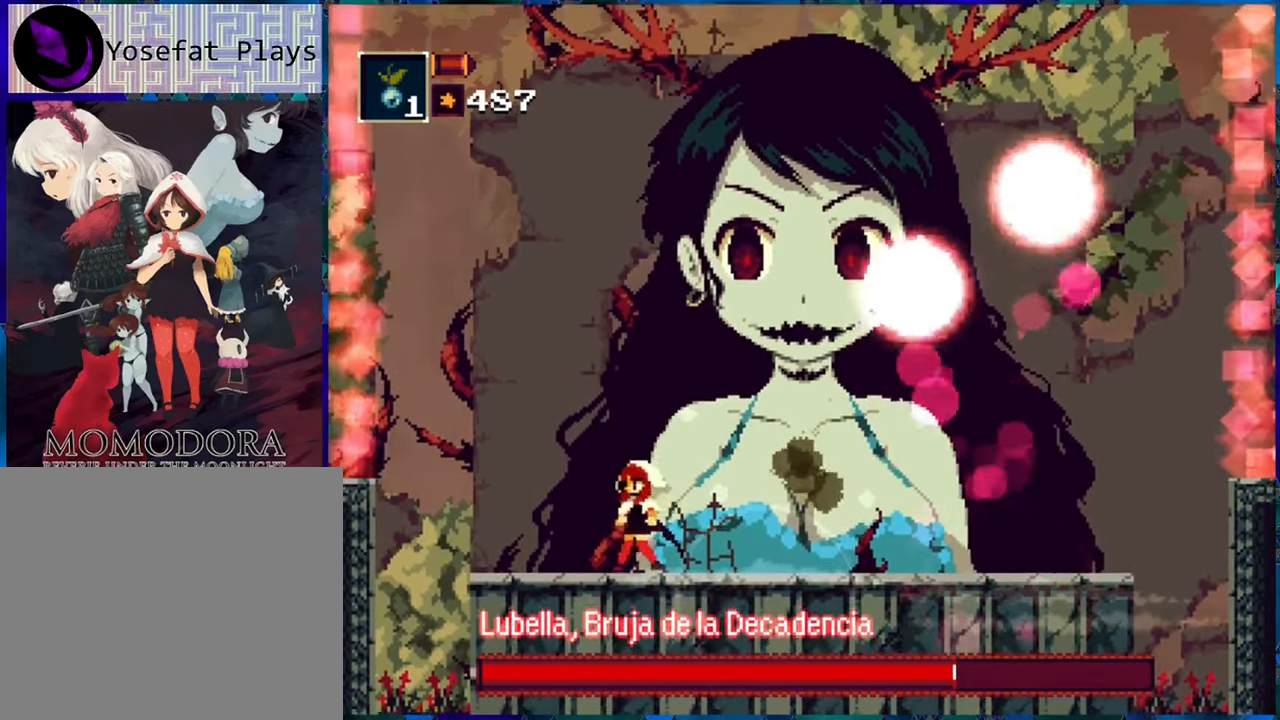
{"buttons": [], "left_stick": "center", "right_stick": "center", "events": [[83, "DPAD_LEFT", "down"], [284, "DPAD_LEFT", "up"]]}
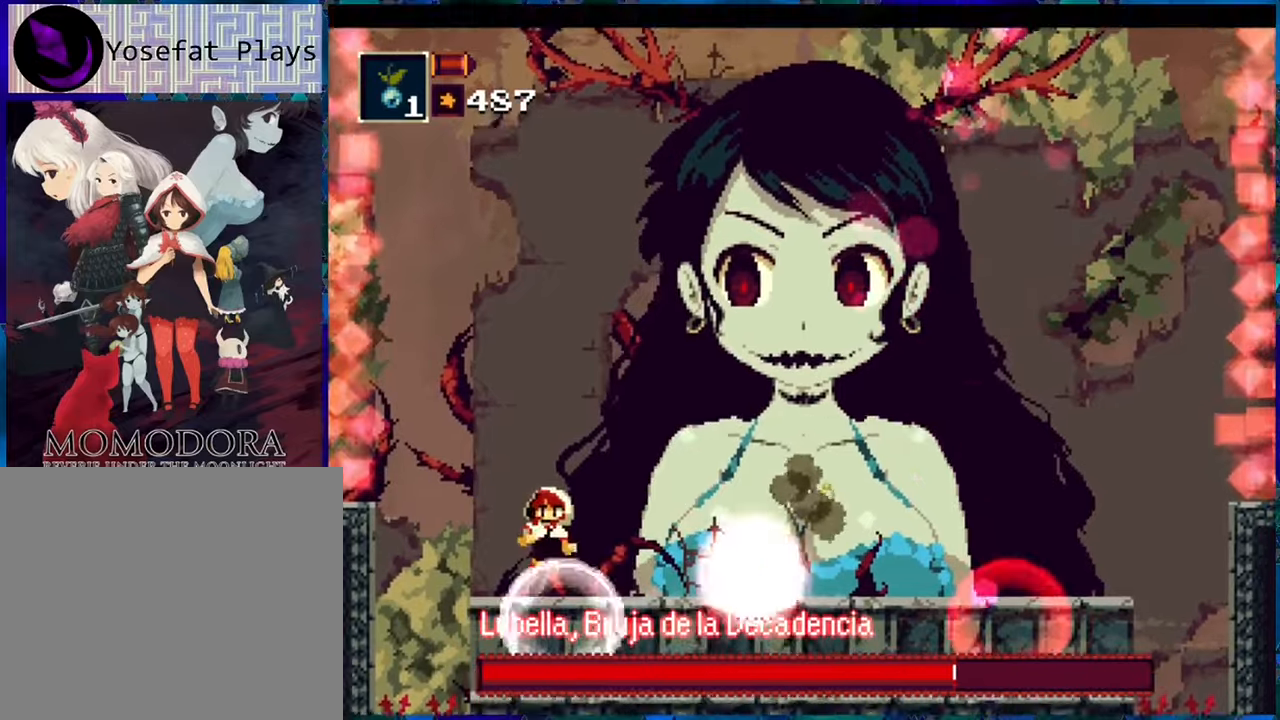
{"buttons": ["A", "DPAD_UP", "DPAD_RIGHT"], "left_stick": "center", "right_stick": "center", "events": [[334, "DPAD_RIGHT", "down"], [367, "DPAD_UP", "down"], [434, "A", "down"]]}
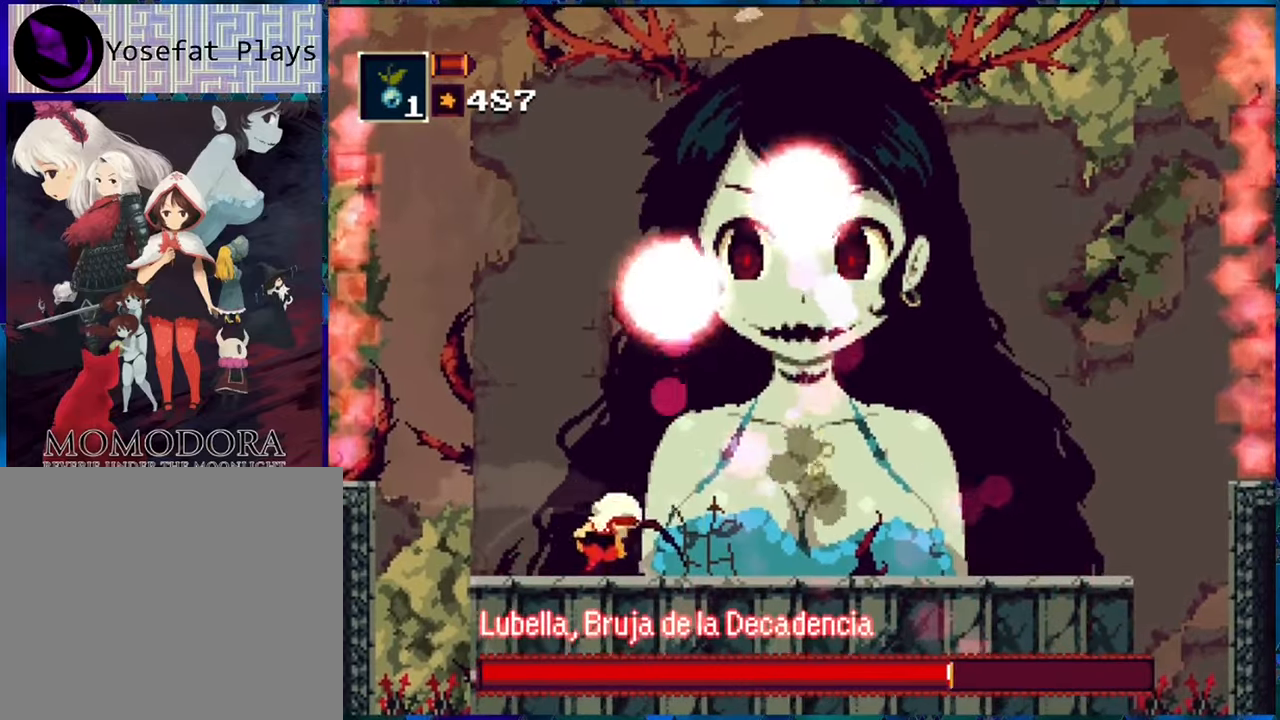
{"buttons": ["DPAD_RIGHT"], "left_stick": "center", "right_stick": "center", "events": [[84, "A", "up"], [84, "DPAD_UP", "up"]]}
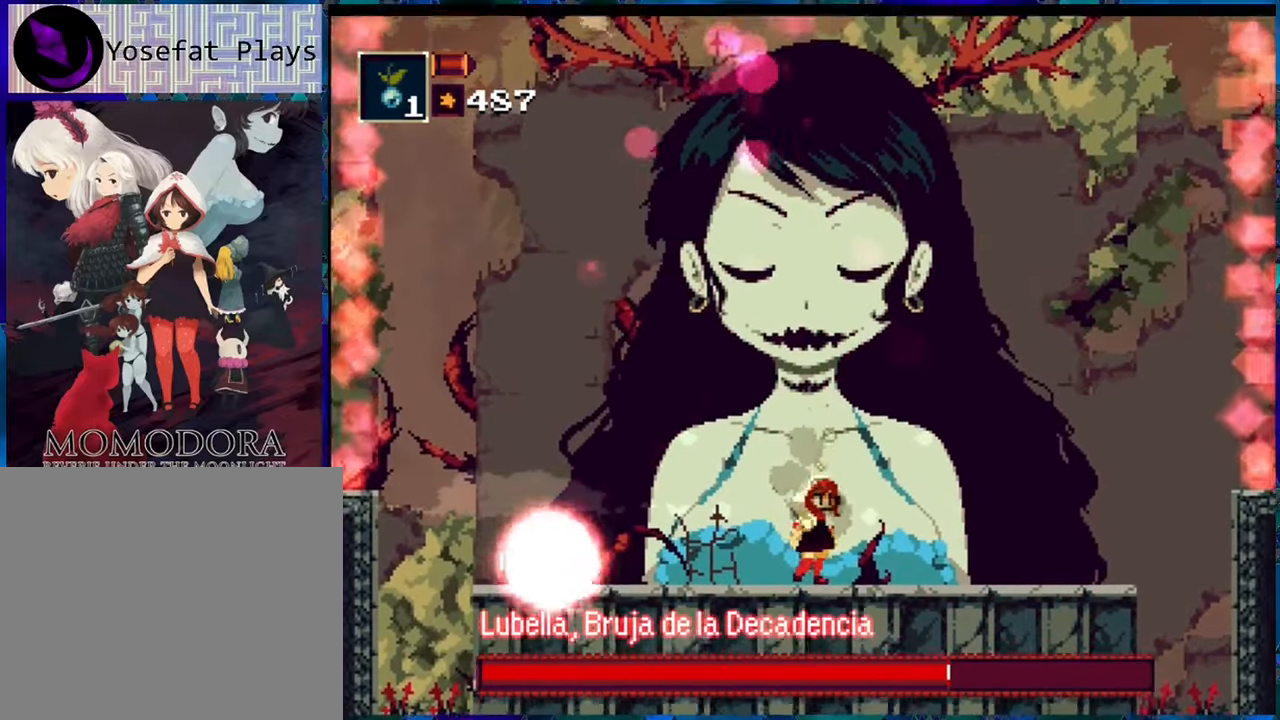
{"buttons": ["Y", "DPAD_LEFT"], "left_stick": "center", "right_stick": "center", "events": [[384, "DPAD_RIGHT", "up"], [417, "DPAD_LEFT", "down"], [467, "Y", "down"]]}
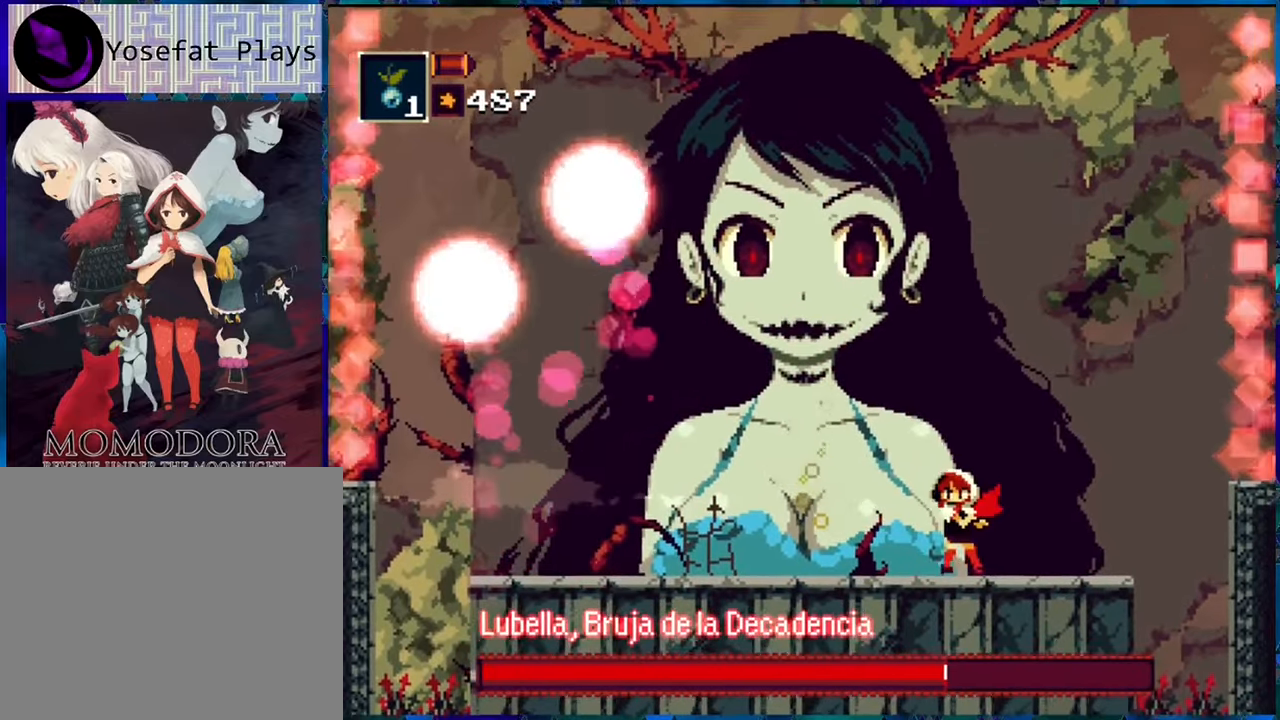
{"buttons": ["Y"], "left_stick": "center", "right_stick": "center", "events": [[50, "DPAD_LEFT", "up"], [50, "Y", "up"], [134, "Y", "down"], [217, "Y", "up"], [267, "Y", "down"], [350, "Y", "up"], [434, "Y", "down"]]}
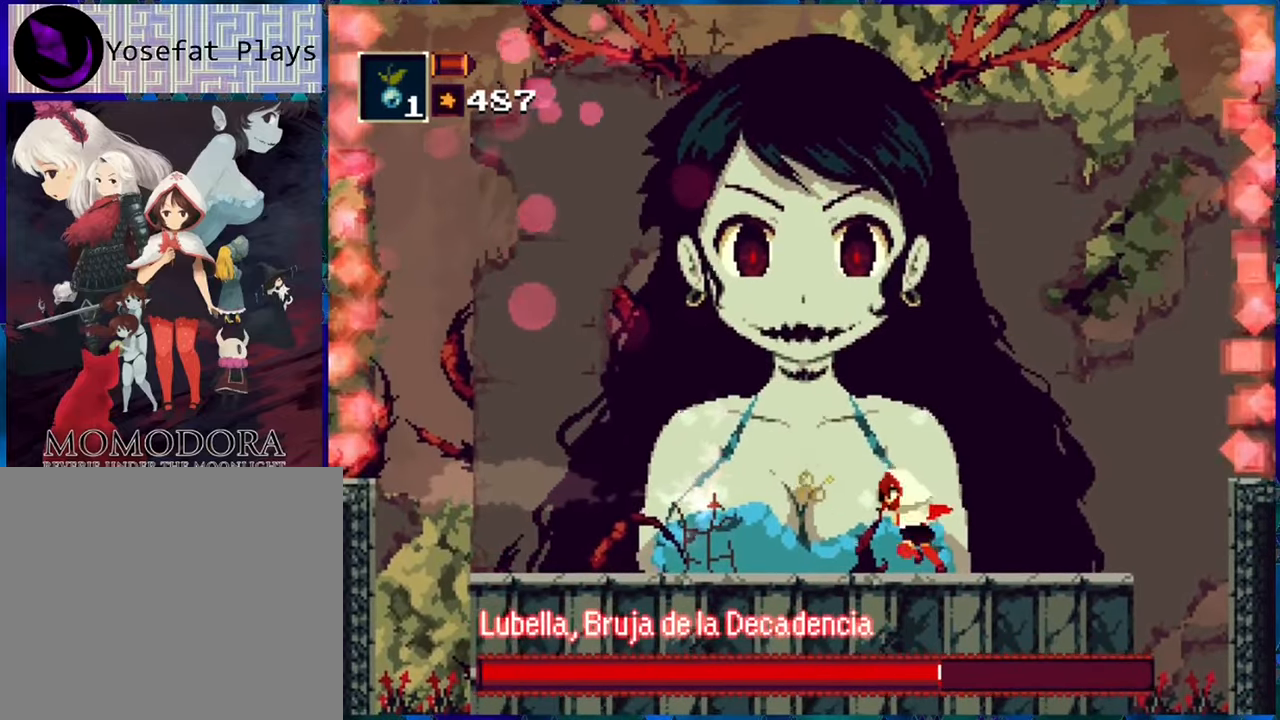
{"buttons": ["DPAD_LEFT"], "left_stick": "center", "right_stick": "center", "events": [[17, "Y", "up"], [67, "Y", "down"], [150, "Y", "up"], [217, "Y", "down"], [234, "DPAD_LEFT", "down"], [317, "Y", "up"], [384, "Y", "down"], [450, "Y", "up"]]}
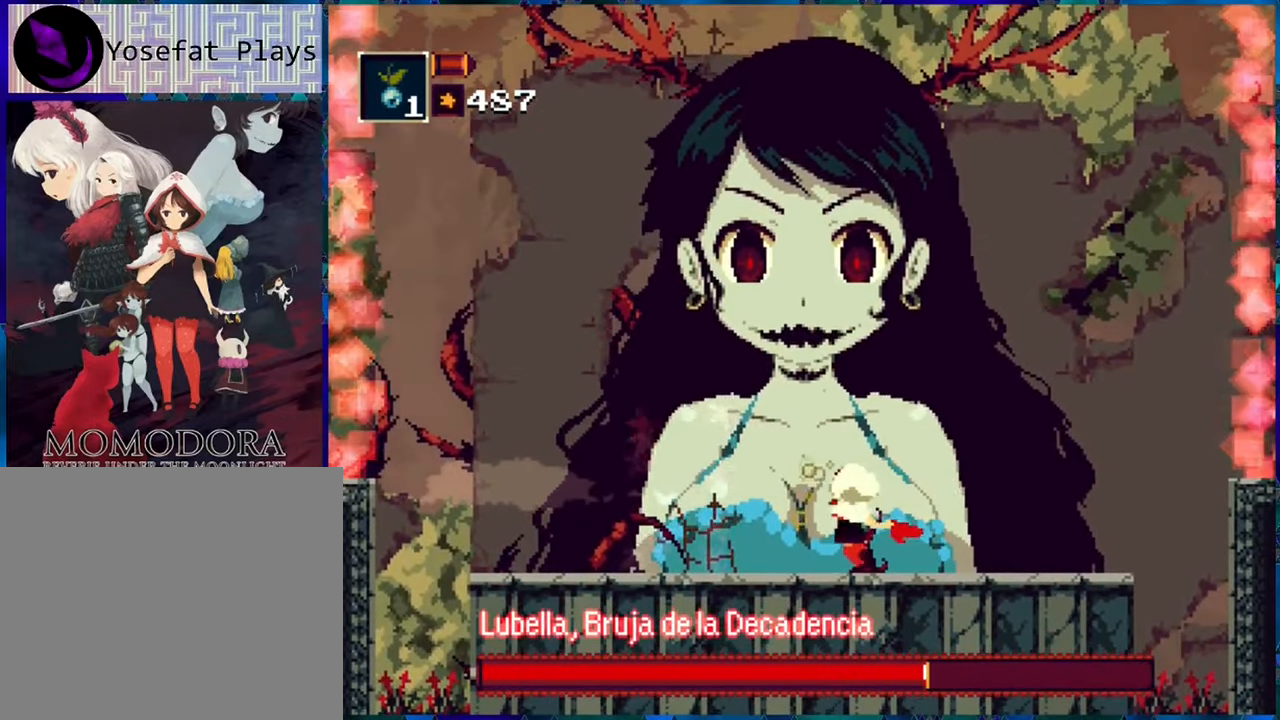
{"buttons": ["Y", "DPAD_LEFT"], "left_stick": "center", "right_stick": "center", "events": [[34, "Y", "down"], [100, "Y", "up"], [184, "Y", "down"], [267, "Y", "up"], [350, "Y", "down"], [417, "Y", "up"], [484, "Y", "down"]]}
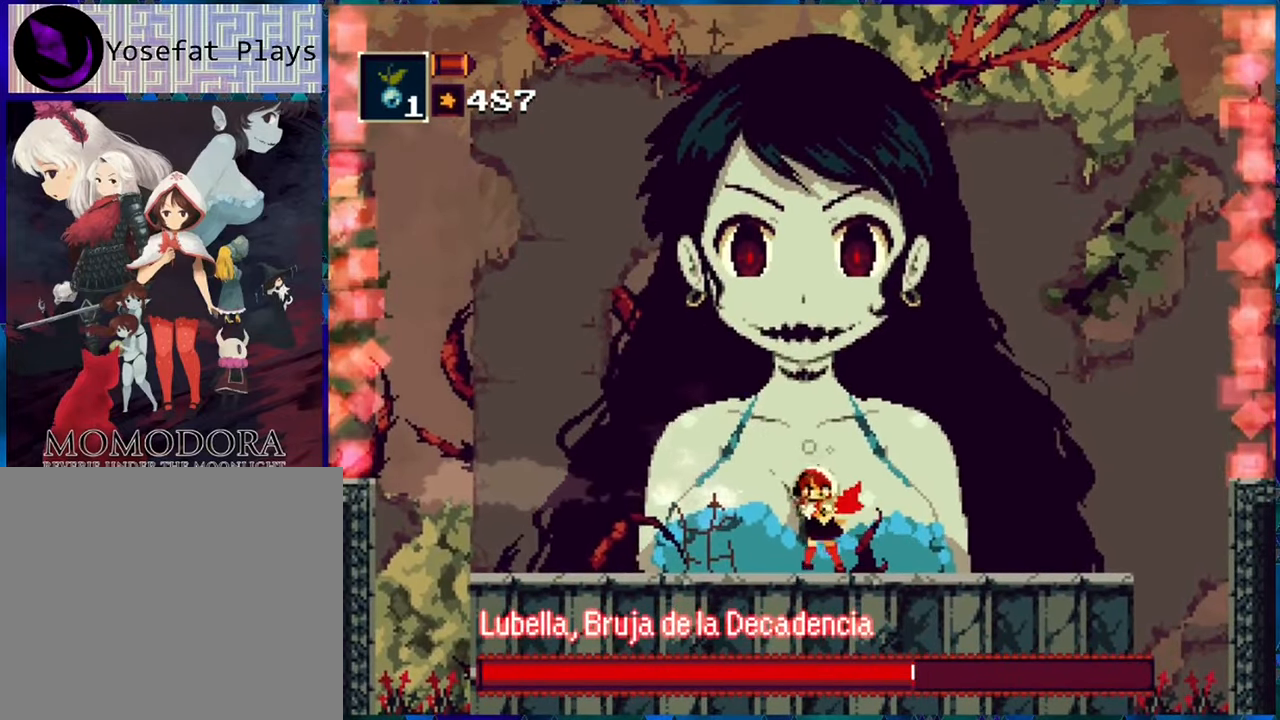
{"buttons": ["Y", "DPAD_LEFT"], "left_stick": "center", "right_stick": "center", "events": [[67, "Y", "up"], [134, "Y", "down"], [234, "Y", "up"], [300, "Y", "down"], [384, "Y", "up"], [434, "Y", "down"]]}
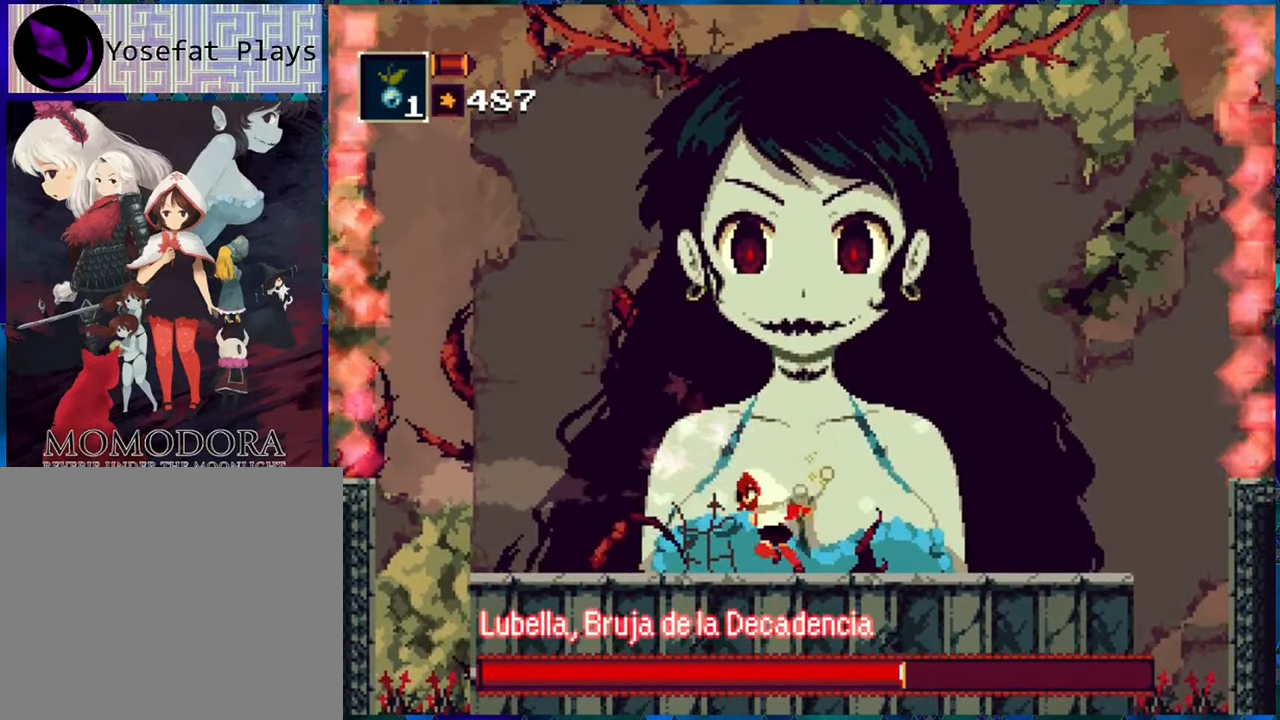
{"buttons": ["DPAD_LEFT"], "left_stick": "center", "right_stick": "center", "events": [[34, "Y", "up"], [100, "Y", "down"], [200, "Y", "up"], [250, "Y", "down"], [367, "Y", "up"], [417, "Y", "down"], [484, "Y", "up"]]}
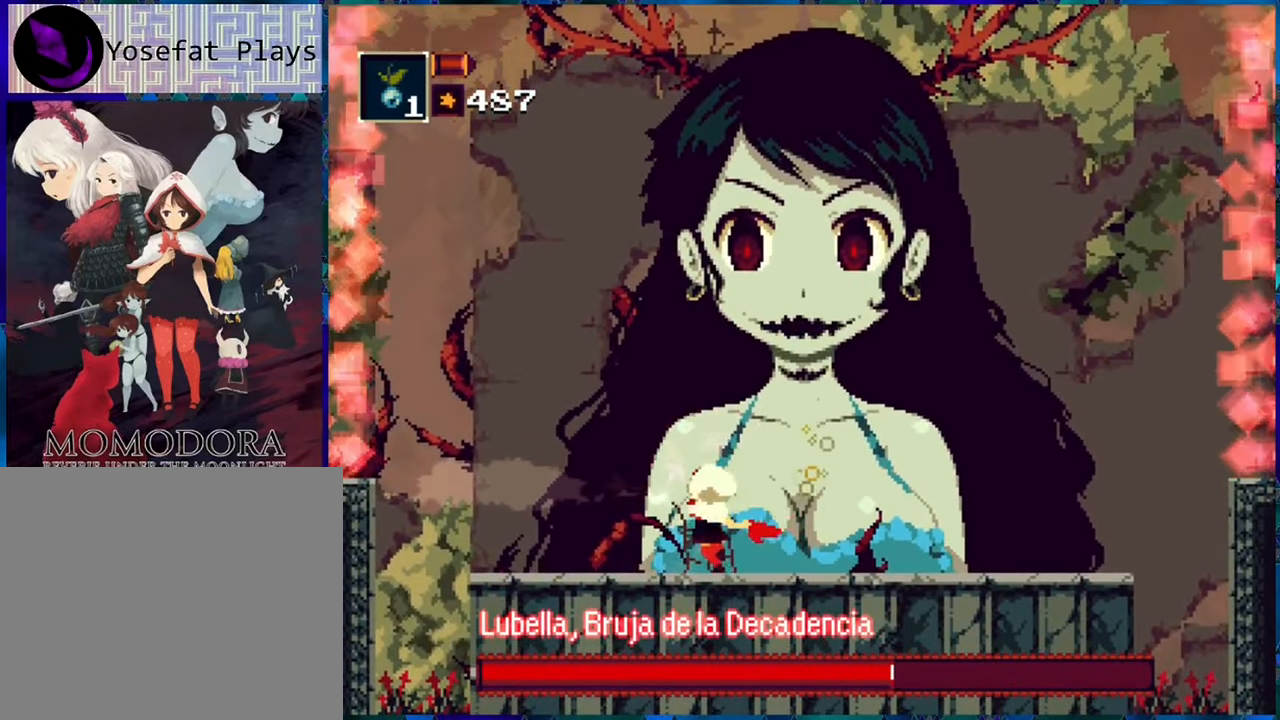
{"buttons": ["Y", "DPAD_RIGHT"], "left_stick": "center", "right_stick": "center", "events": [[84, "Y", "down"], [167, "Y", "up"], [217, "Y", "down"], [267, "DPAD_LEFT", "up"], [317, "Y", "up"], [384, "DPAD_RIGHT", "down"], [417, "DPAD_UP", "down"], [417, "Y", "down"], [500, "DPAD_UP", "up"]]}
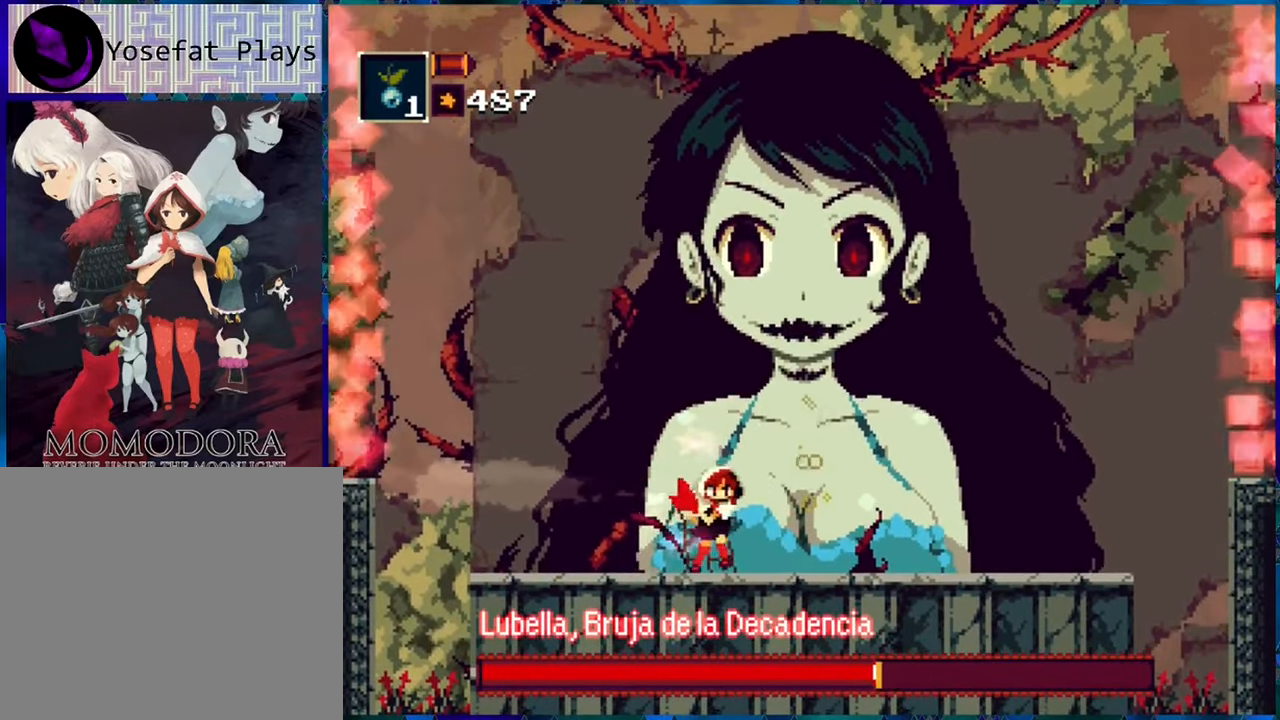
{"buttons": ["DPAD_RIGHT"], "left_stick": "center", "right_stick": "center", "events": [[34, "Y", "up"], [84, "Y", "down"], [184, "Y", "up"], [250, "Y", "down"], [333, "Y", "up"], [416, "Y", "down"], [500, "Y", "up"]]}
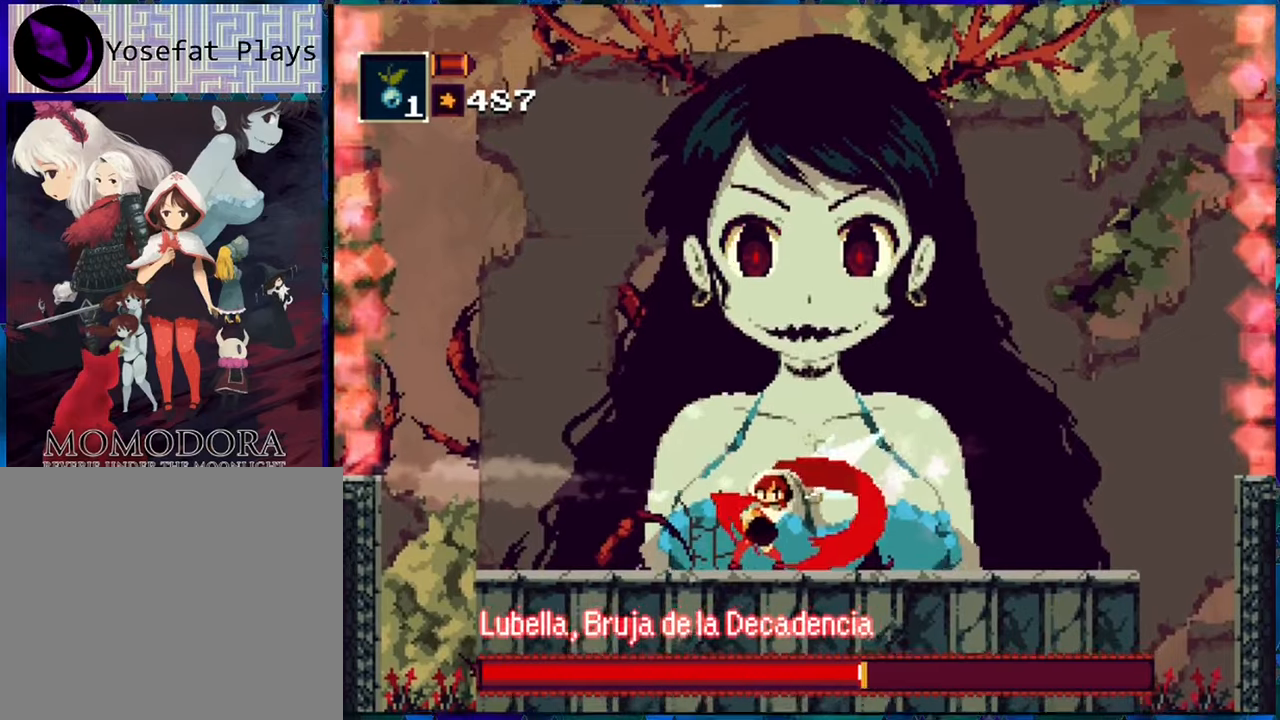
{"buttons": ["DPAD_RIGHT"], "left_stick": "center", "right_stick": "center", "events": [[50, "Y", "down"], [133, "Y", "up"], [216, "Y", "down"], [300, "Y", "up"], [383, "Y", "down"], [450, "Y", "up"]]}
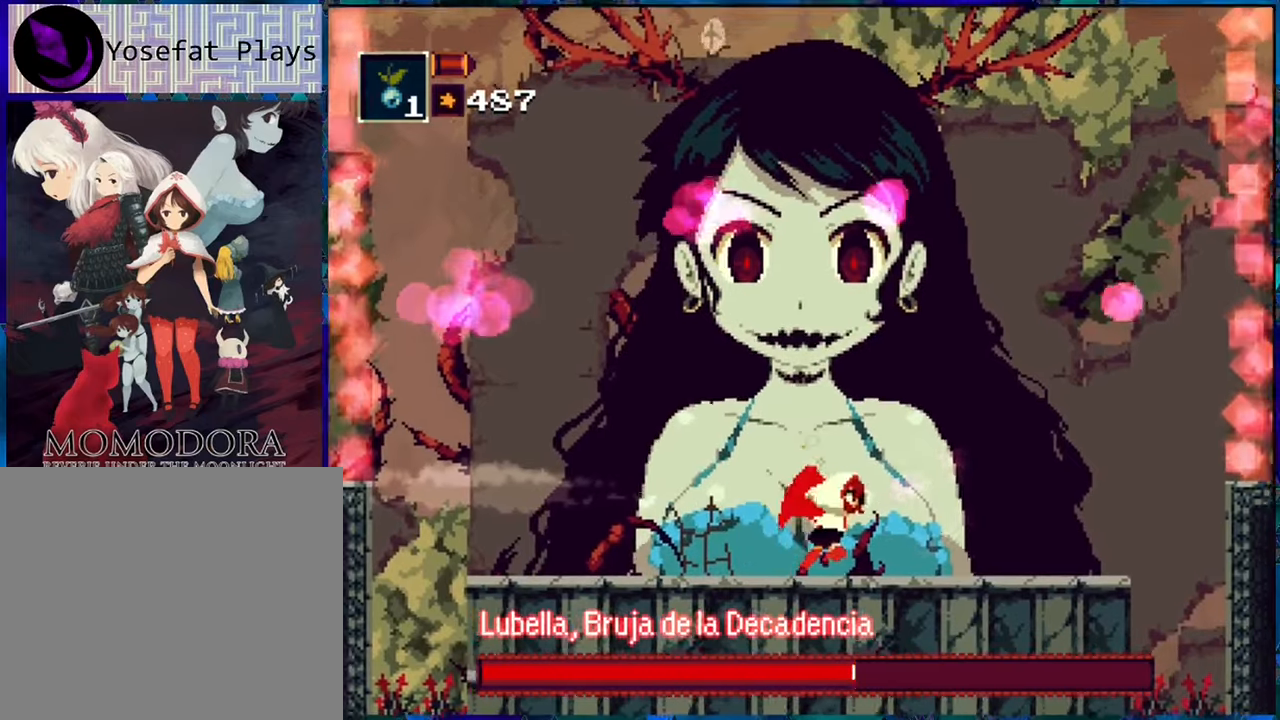
{"buttons": ["R1"], "left_stick": "center", "right_stick": "center", "events": [[50, "Y", "down"], [100, "Y", "up"], [216, "DPAD_RIGHT", "up"], [333, "R1", "down"]]}